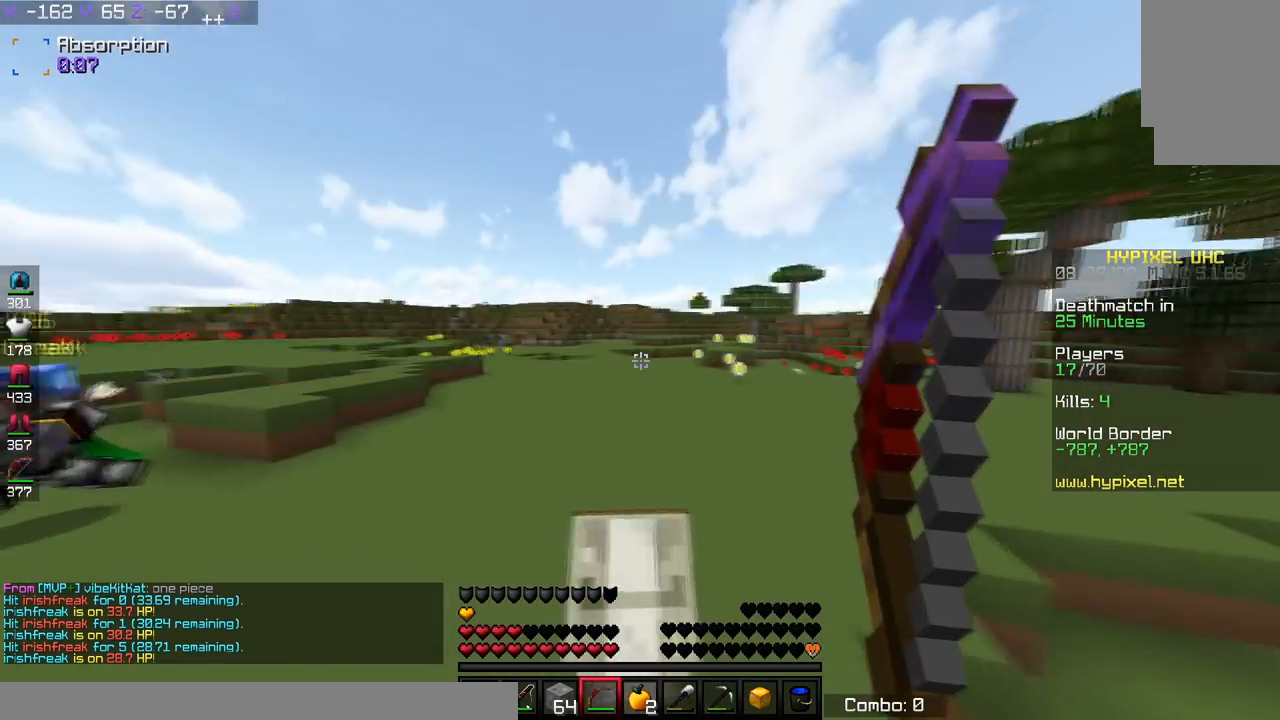
Gameplay with keyboard; each line is a JSON object with the keys held at the frame after it. "events" lists presses ("down") and releases ("up") of "a", "d", "s", "space" and "w" between this image and that frame as [ms after this image, input, new state], when the widget could be followed in between. No other keys are recorded. Mouse input is not recorded.
{"keys": [], "events": [[183, "w", "up"], [233, "d", "up"]]}
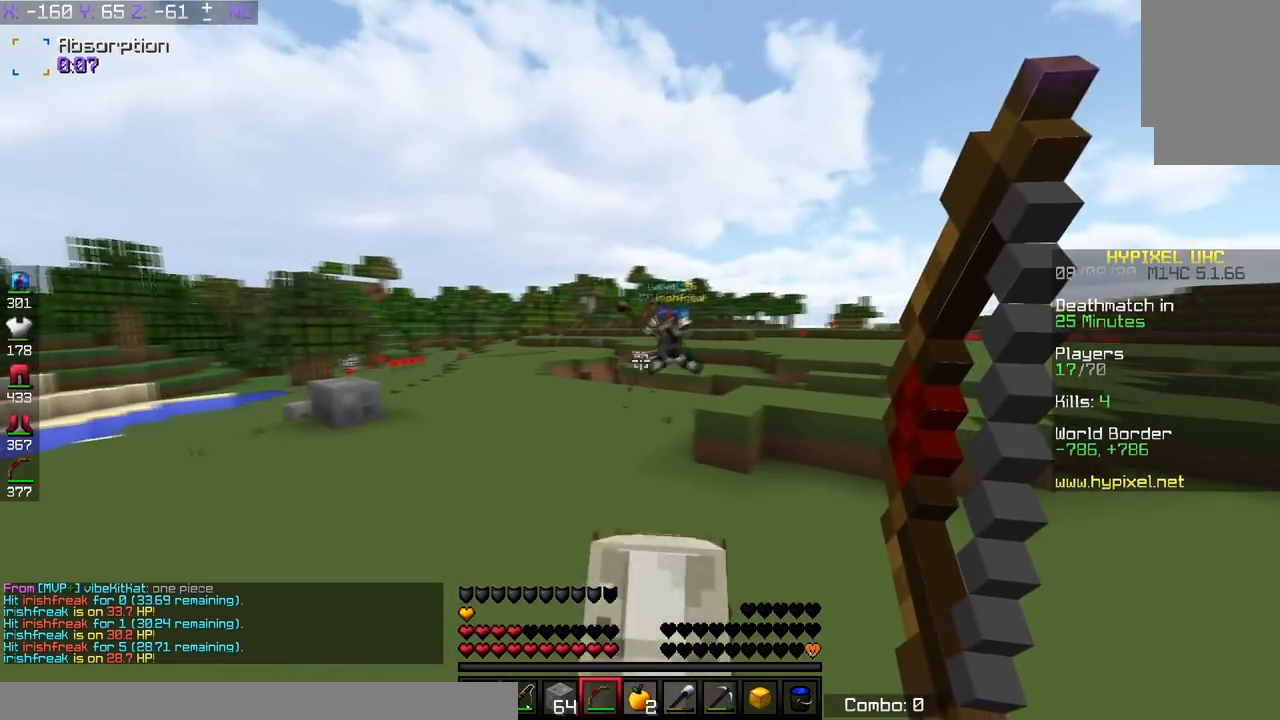
{"keys": ["d", "w"], "events": [[234, "d", "down"], [234, "w", "down"]]}
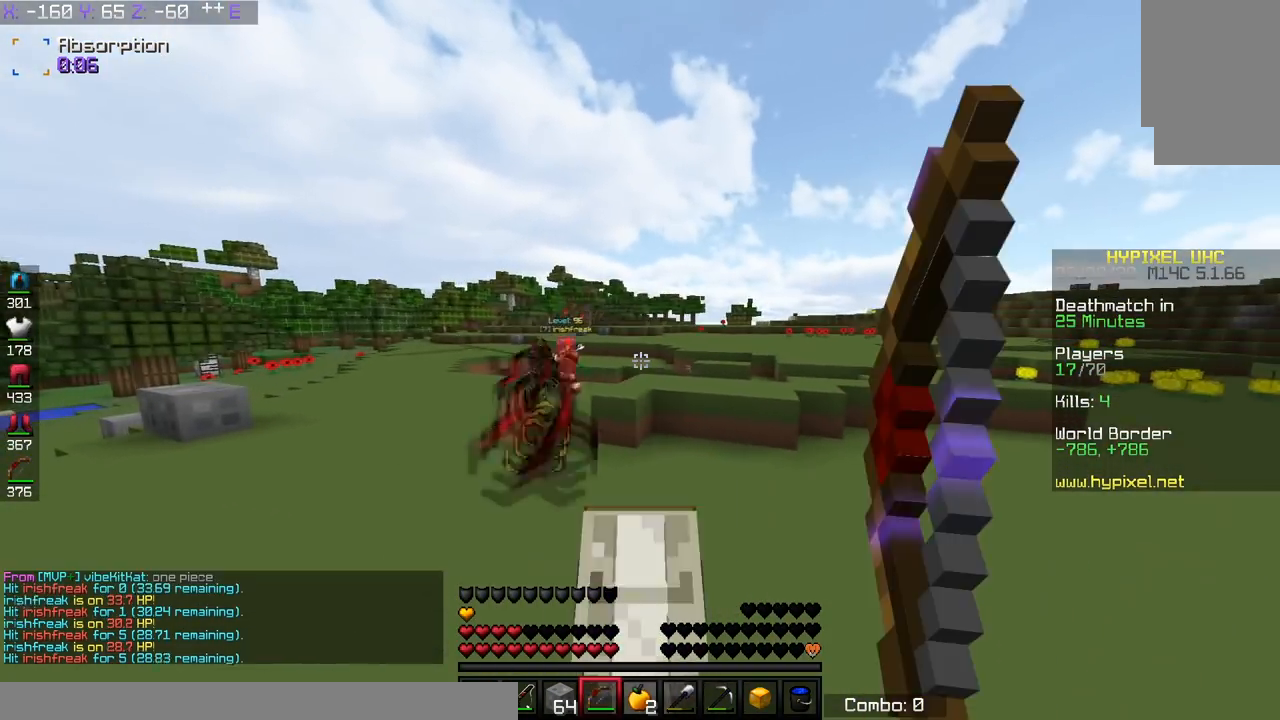
{"keys": [], "events": [[83, "w", "up"], [133, "d", "up"]]}
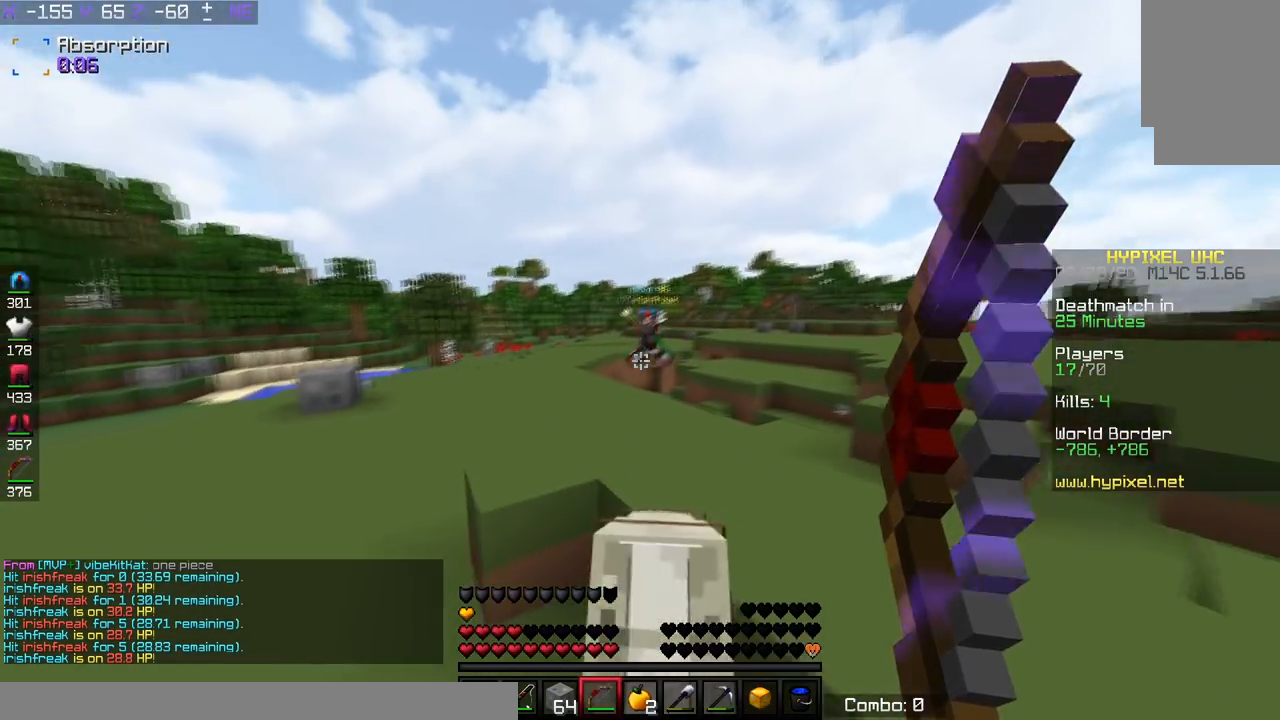
{"keys": ["a", "w"], "events": [[234, "a", "down"], [234, "w", "down"]]}
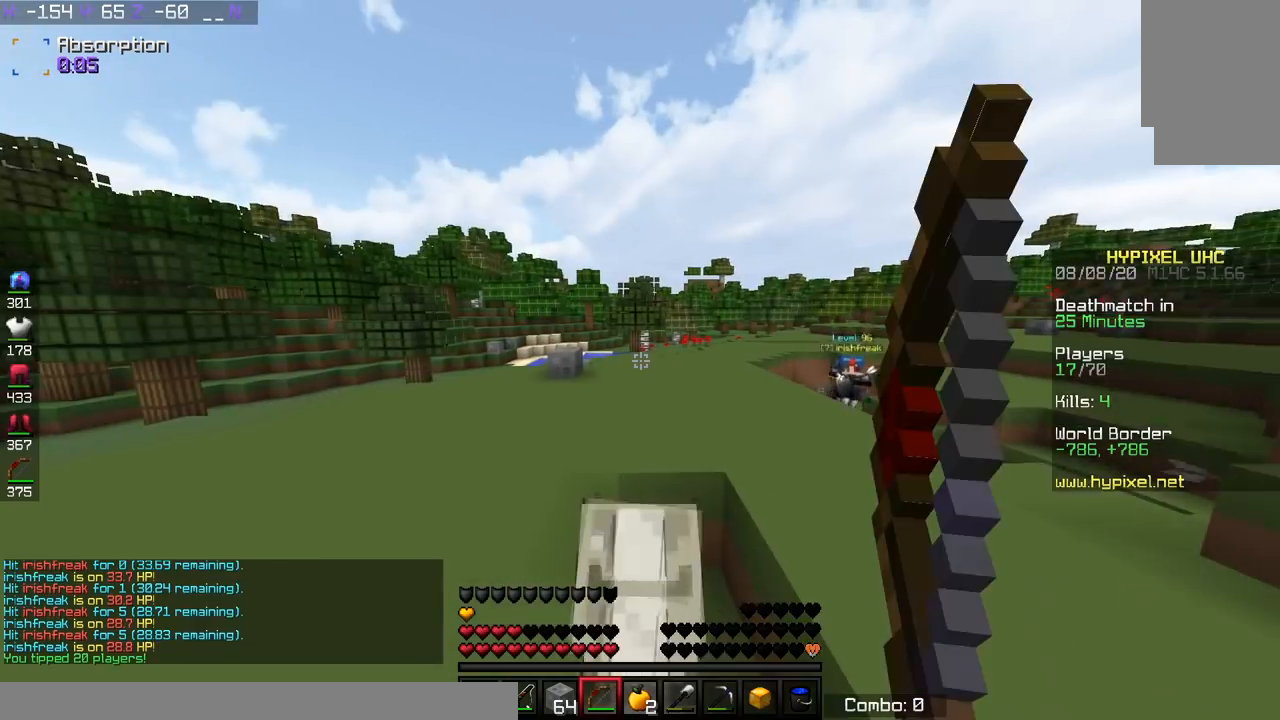
{"keys": [], "events": [[333, "a", "up"], [383, "w", "up"]]}
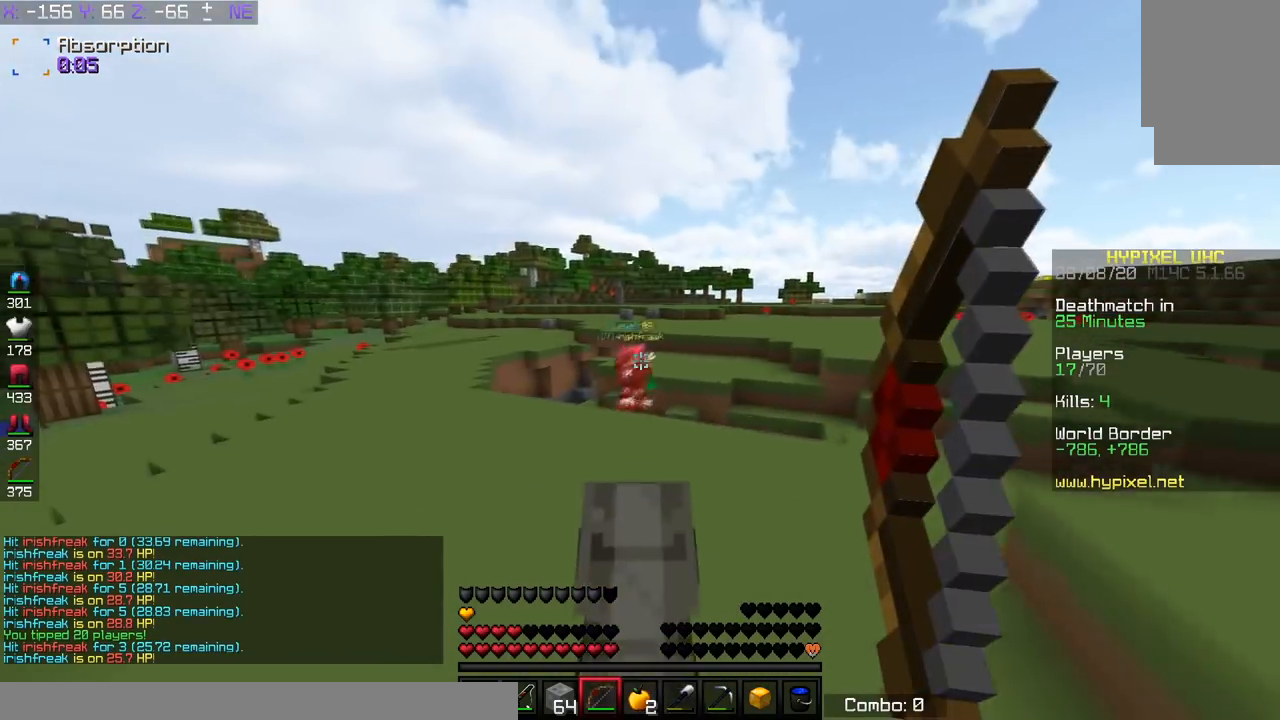
{"keys": ["d", "w"], "events": [[234, "d", "down"], [234, "w", "down"]]}
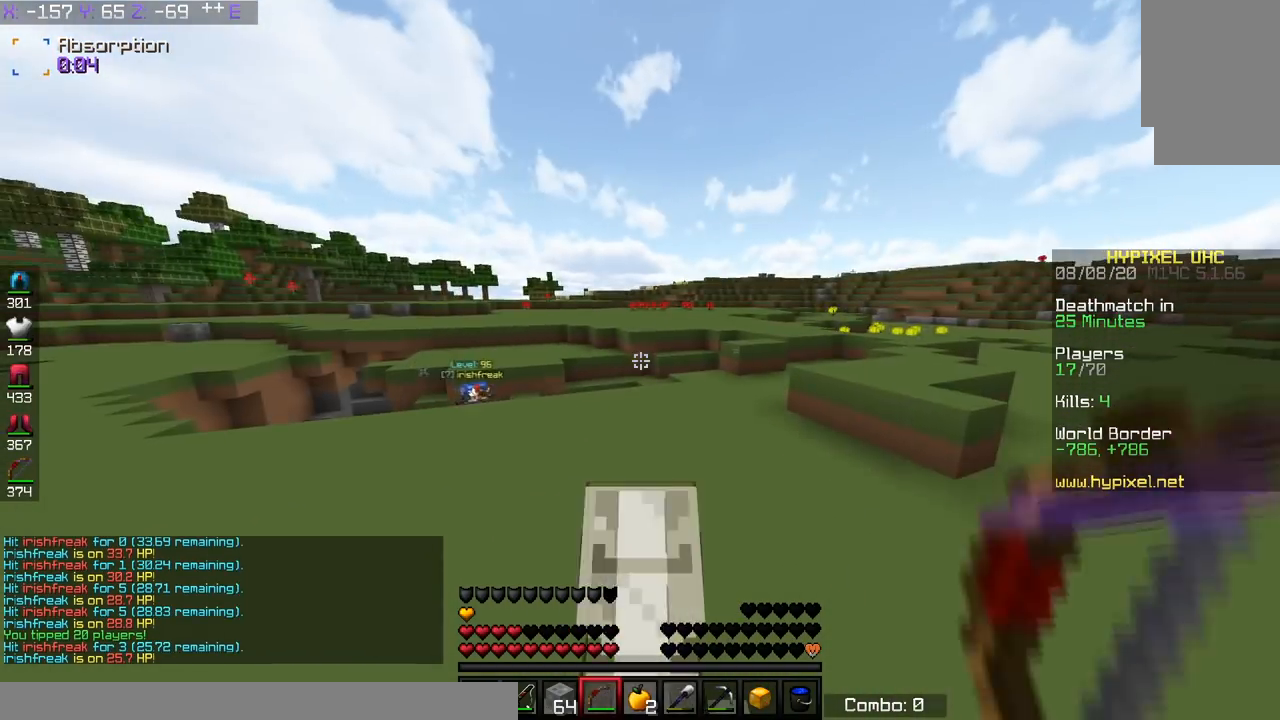
{"keys": [], "events": [[234, "w", "up"], [284, "d", "up"]]}
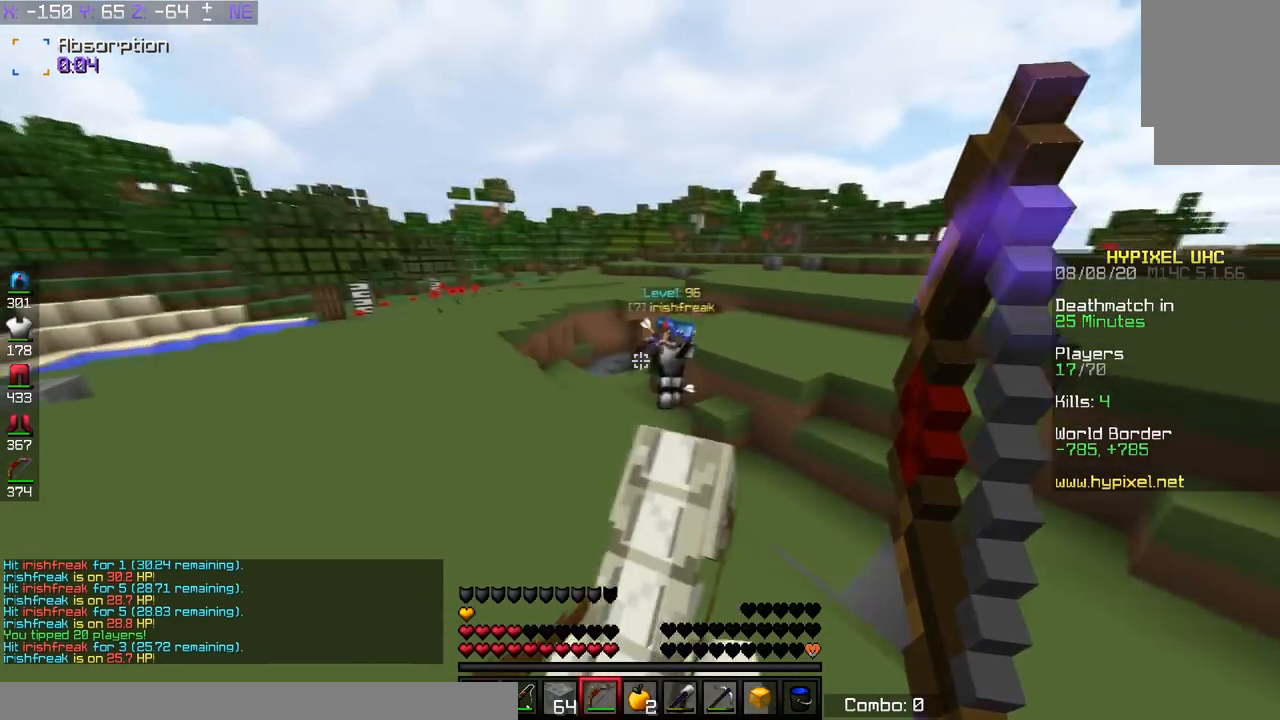
{"keys": ["d", "w"], "events": [[234, "d", "down"], [234, "w", "down"]]}
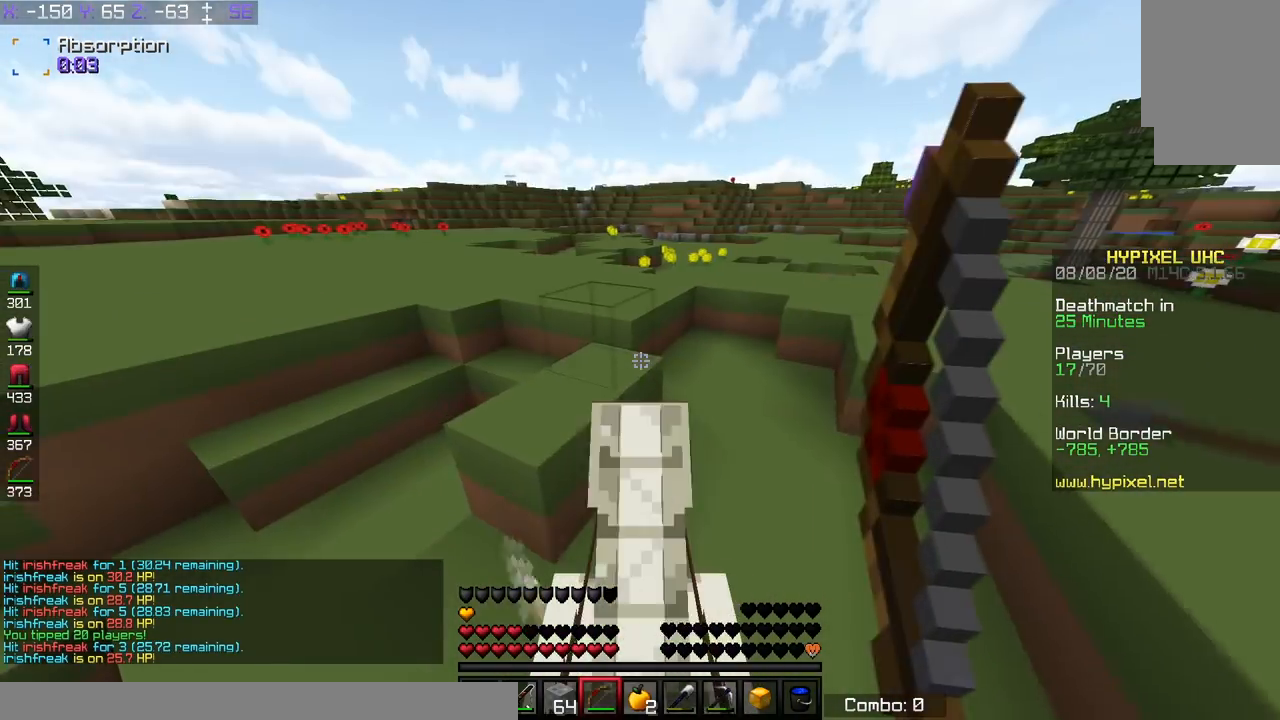
{"keys": [], "events": [[433, "d", "up"], [433, "w", "up"]]}
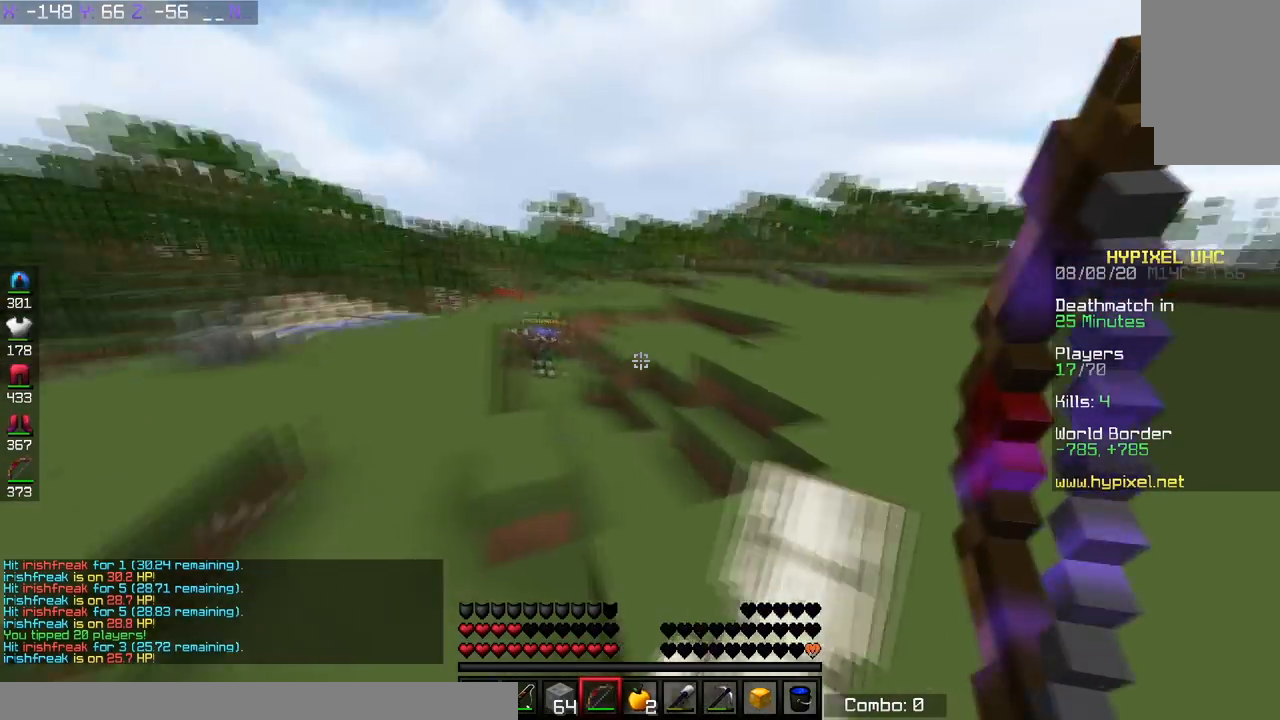
{"keys": ["a", "w"], "events": [[384, "a", "down"], [434, "w", "down"]]}
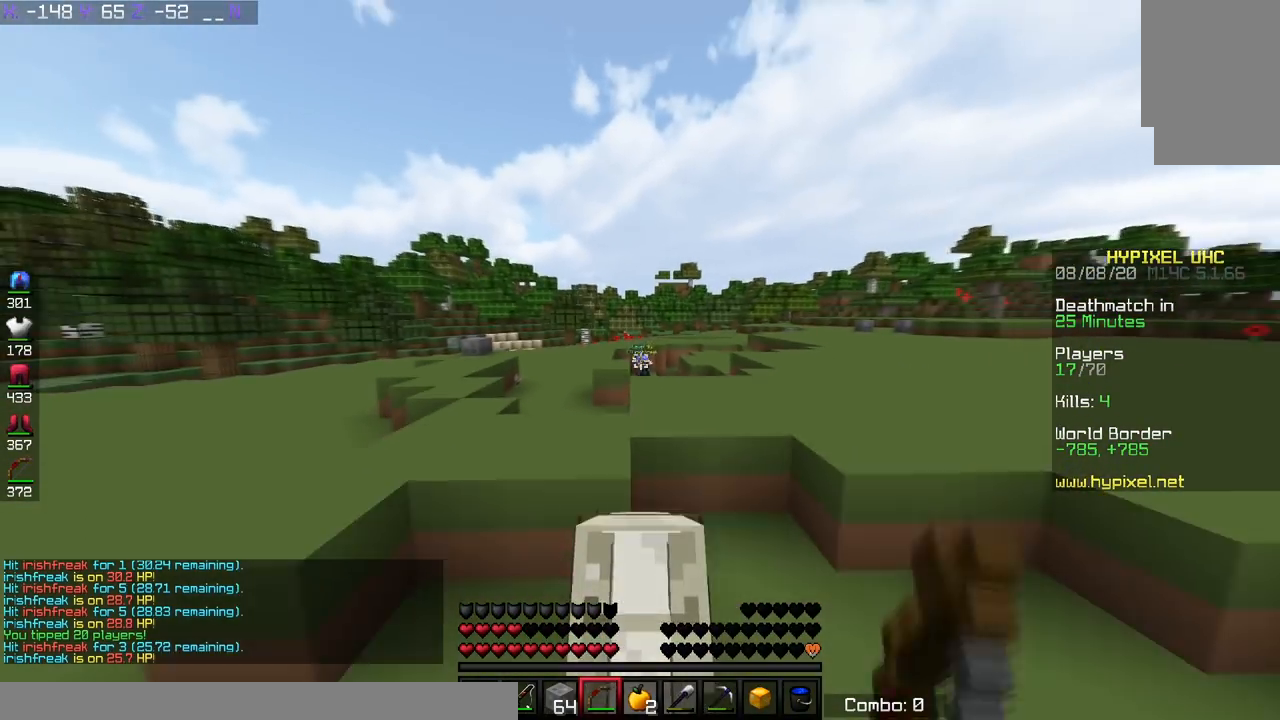
{"keys": [], "events": [[451, "a", "up"], [484, "w", "up"]]}
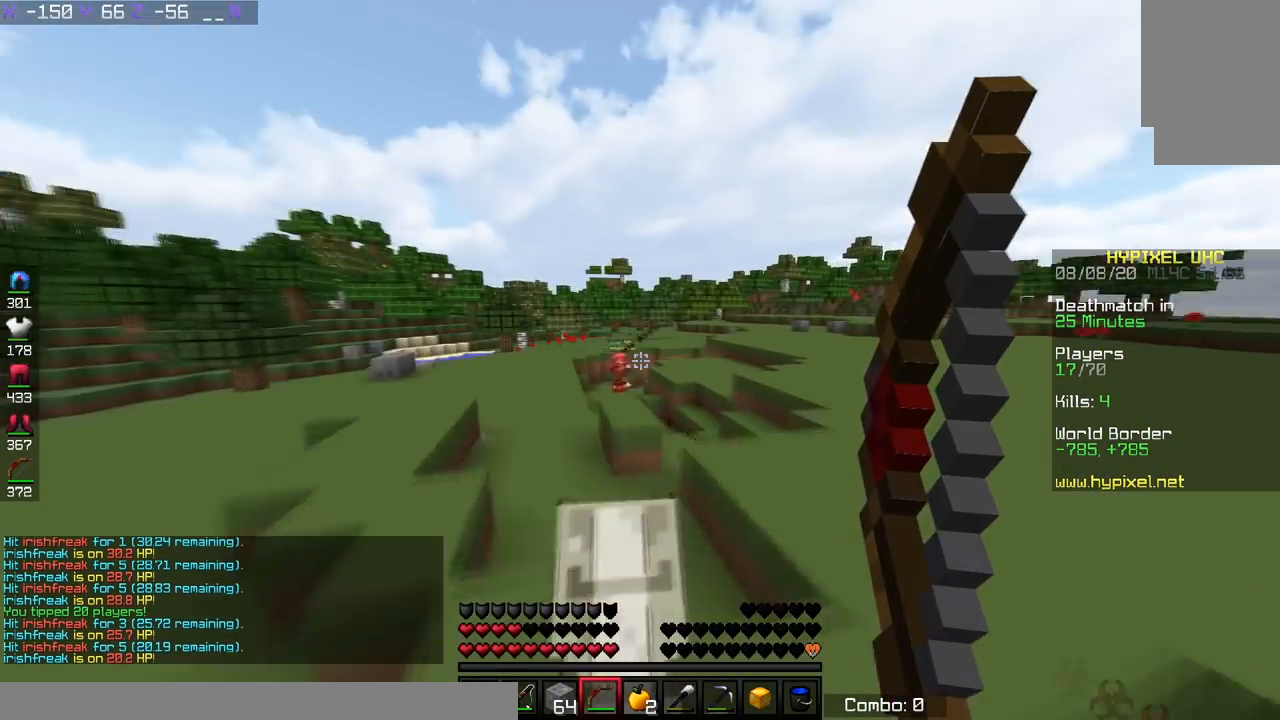
{"keys": ["a", "w"], "events": [[384, "w", "down"], [434, "a", "down"]]}
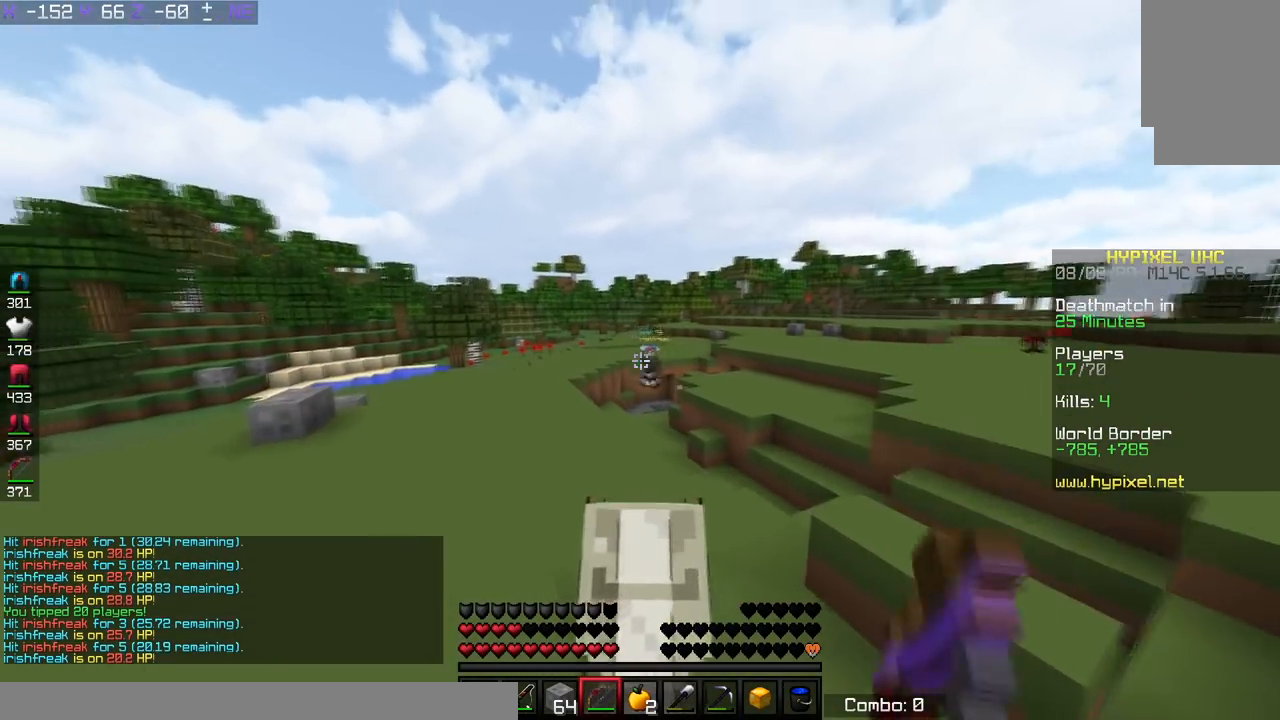
{"keys": ["a", "w"], "events": []}
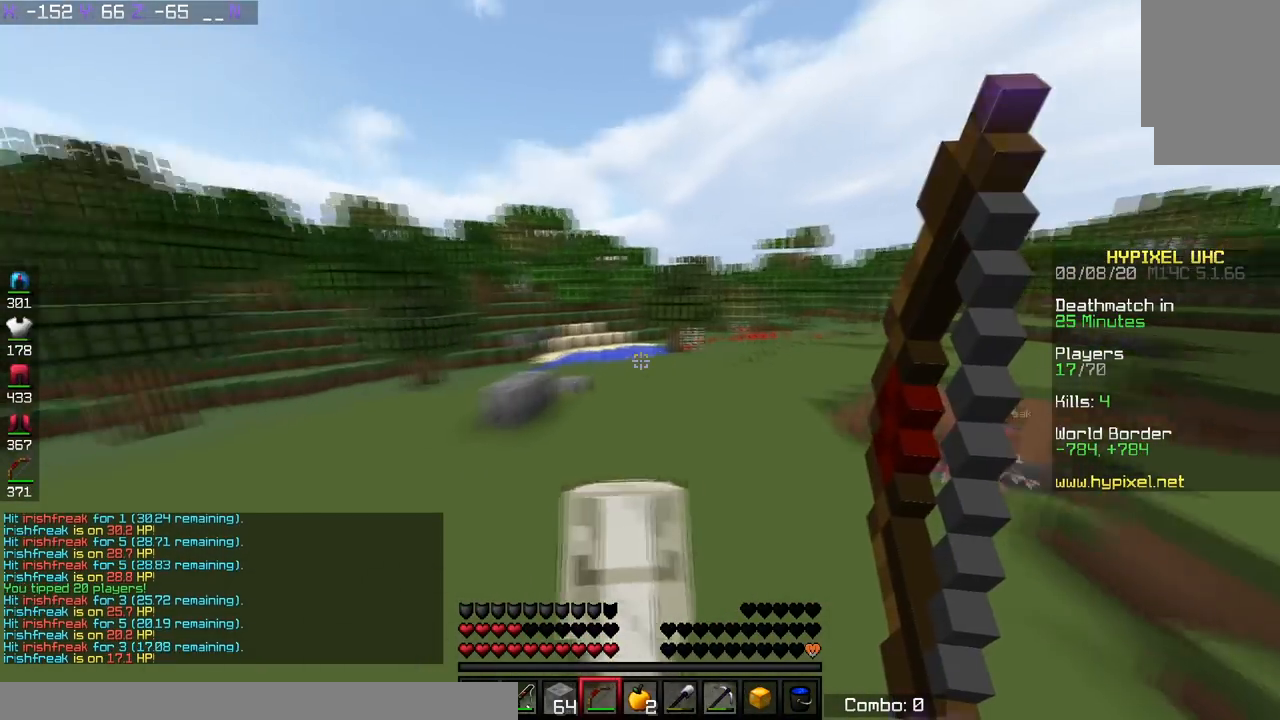
{"keys": [], "events": [[83, "a", "up"], [133, "w", "up"]]}
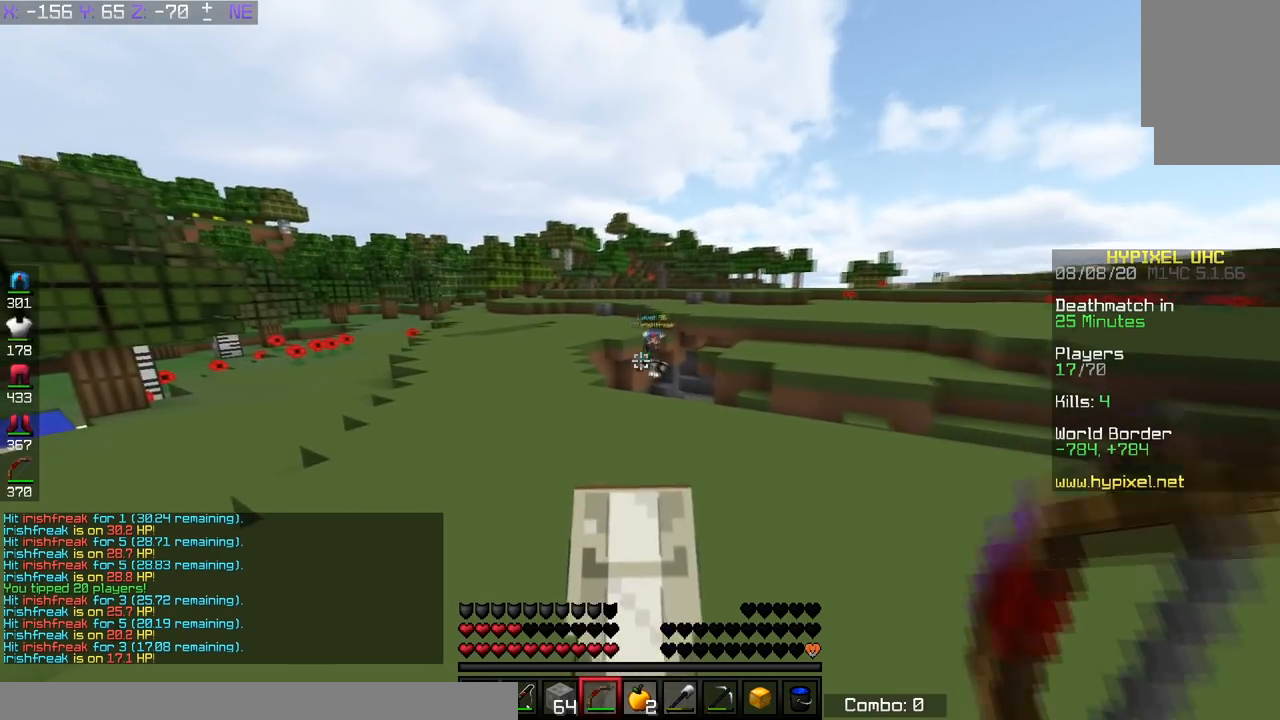
{"keys": ["d"], "events": [[33, "d", "down"], [33, "w", "down"], [483, "w", "up"]]}
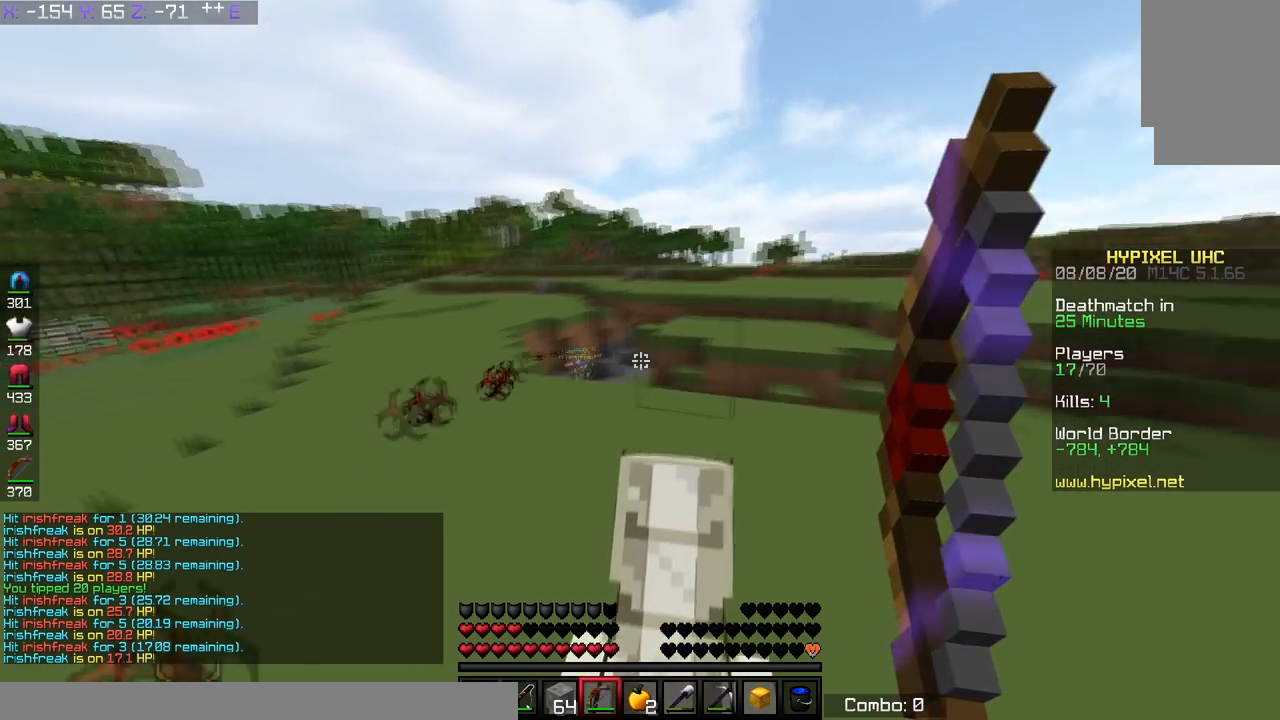
{"keys": [], "events": [[17, "d", "up"]]}
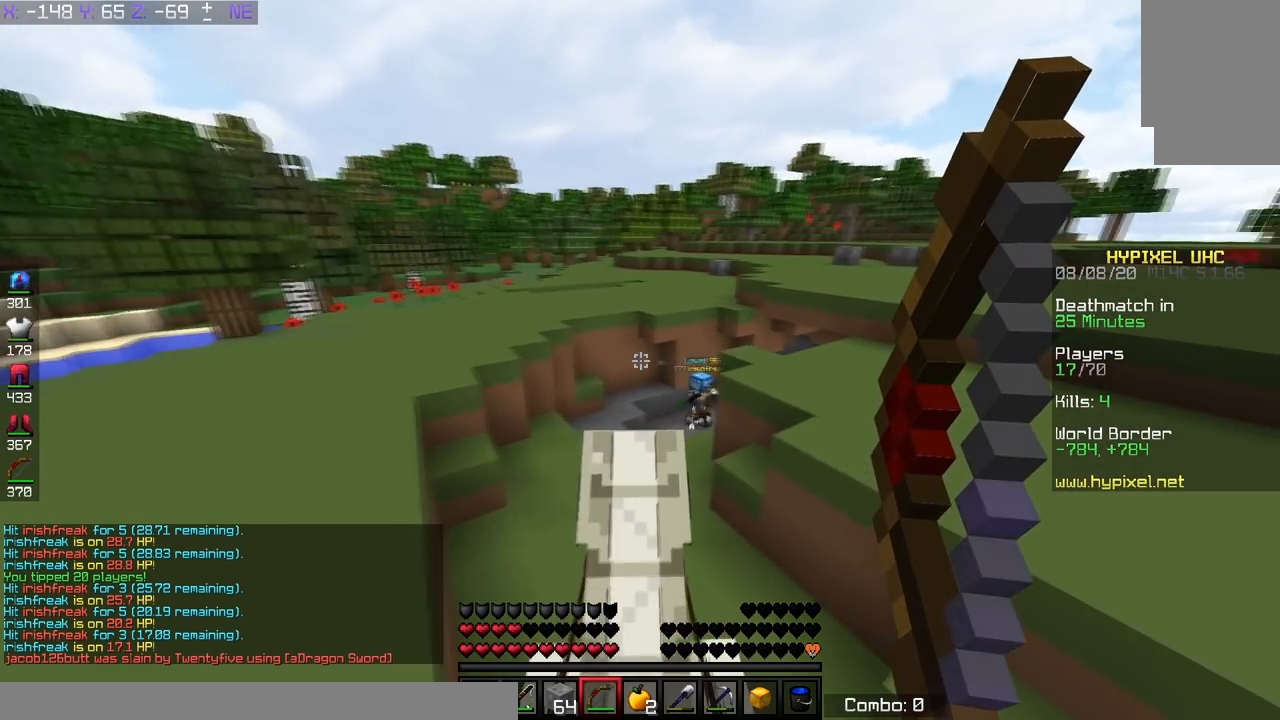
{"keys": ["w"], "events": [[200, "w", "down"], [300, "a", "down"], [500, "a", "up"]]}
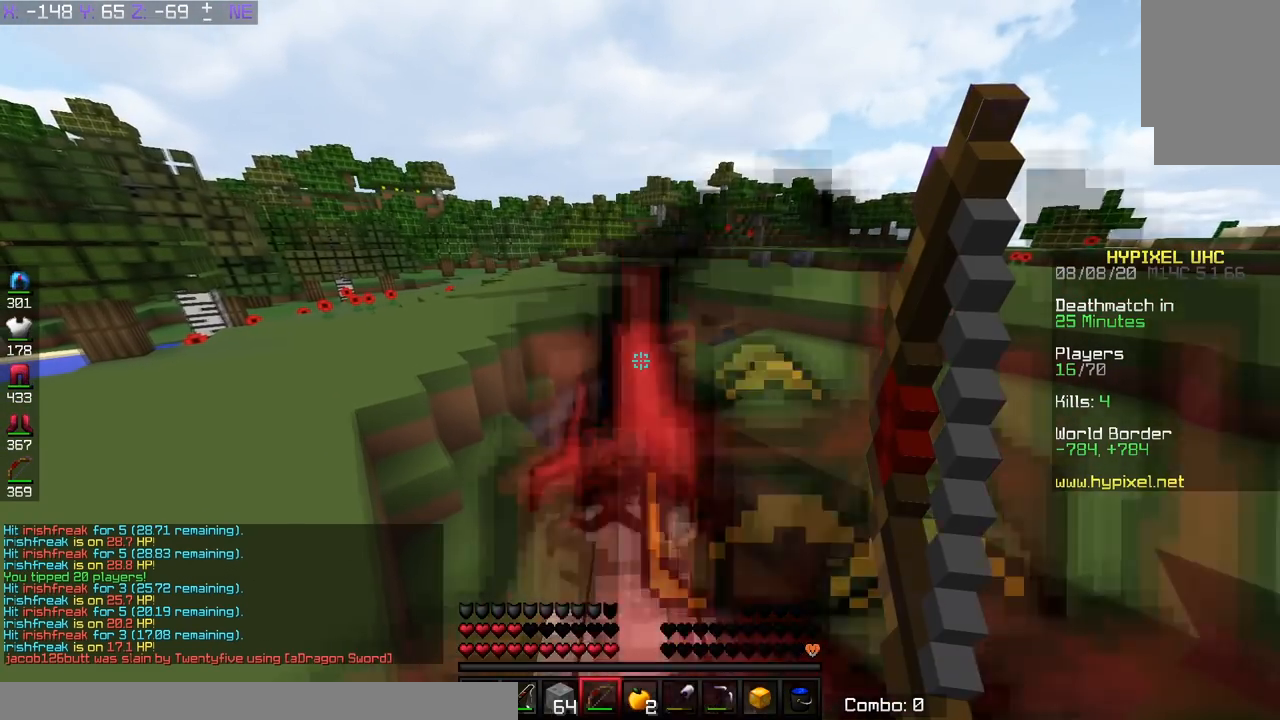
{"keys": [], "events": [[150, "w", "up"]]}
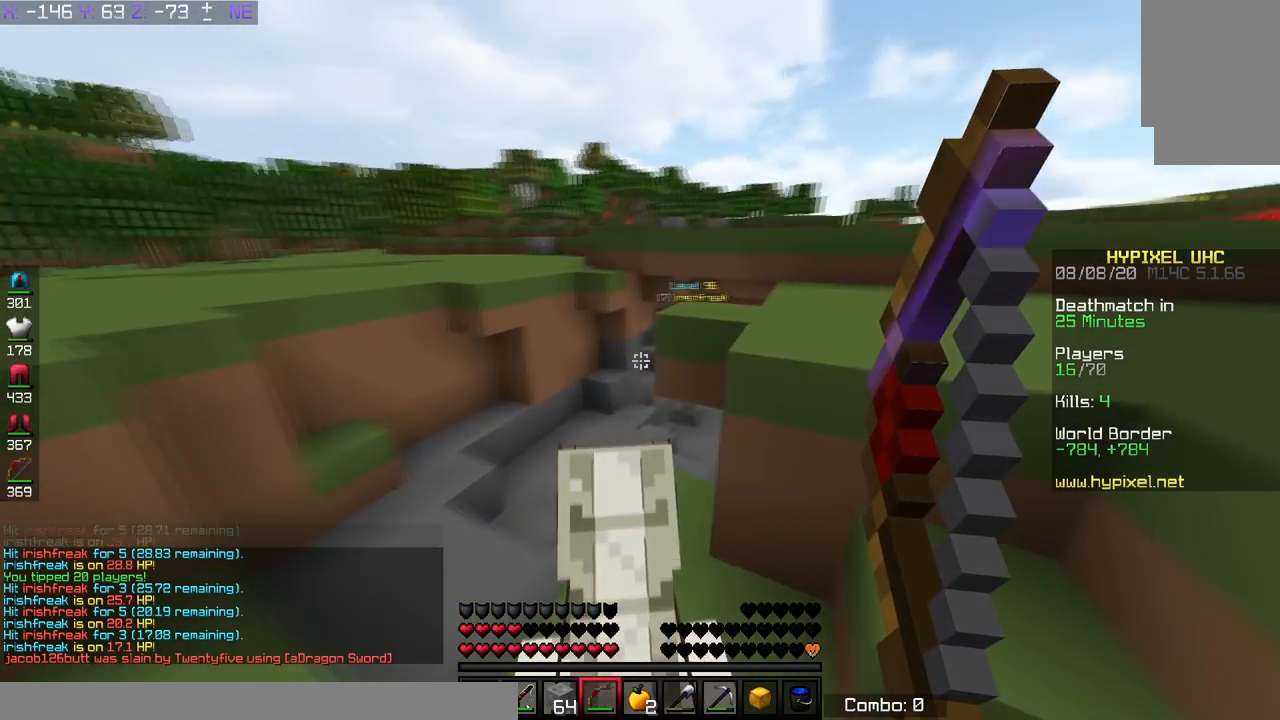
{"keys": [], "events": [[100, "a", "down"], [400, "a", "up"]]}
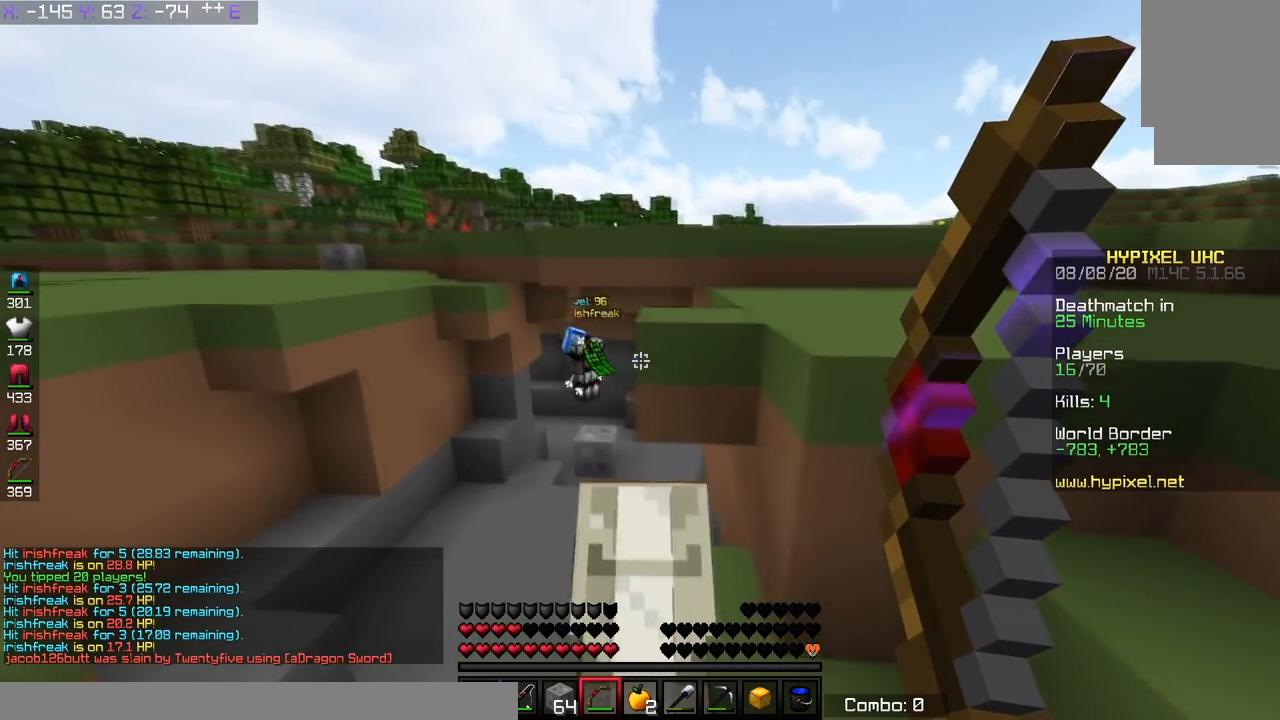
{"keys": [], "events": []}
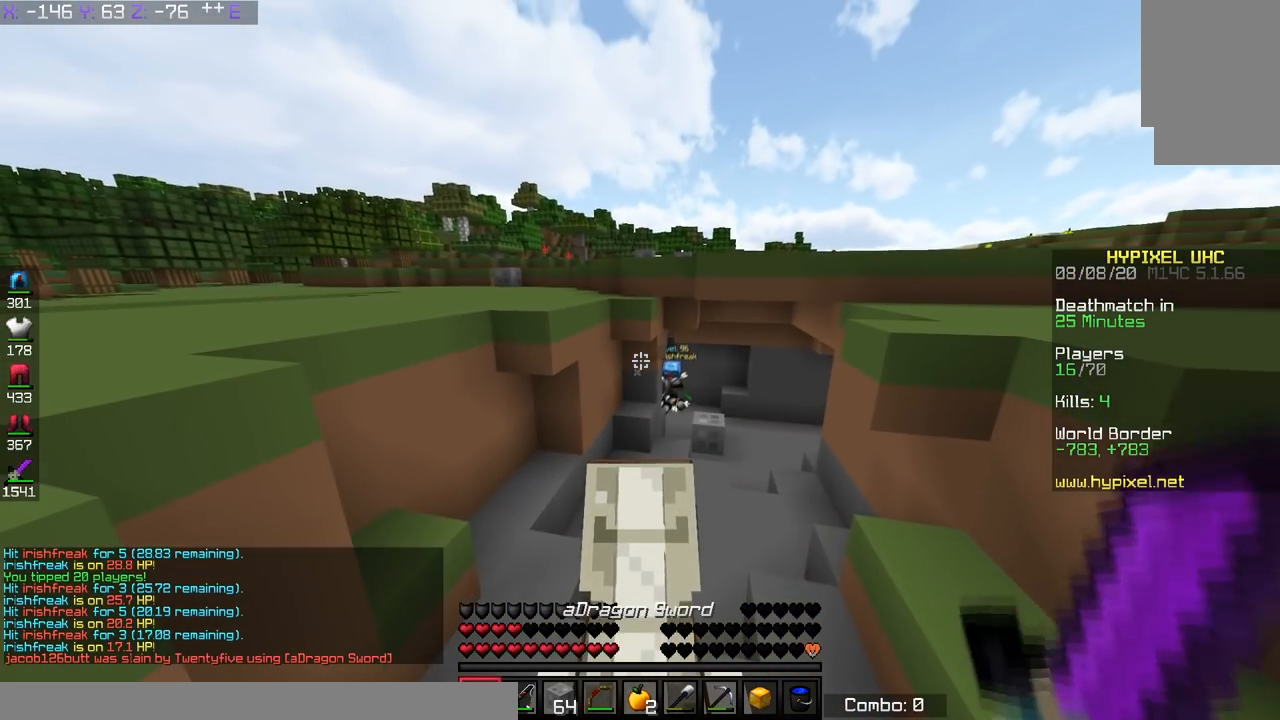
{"keys": [], "events": []}
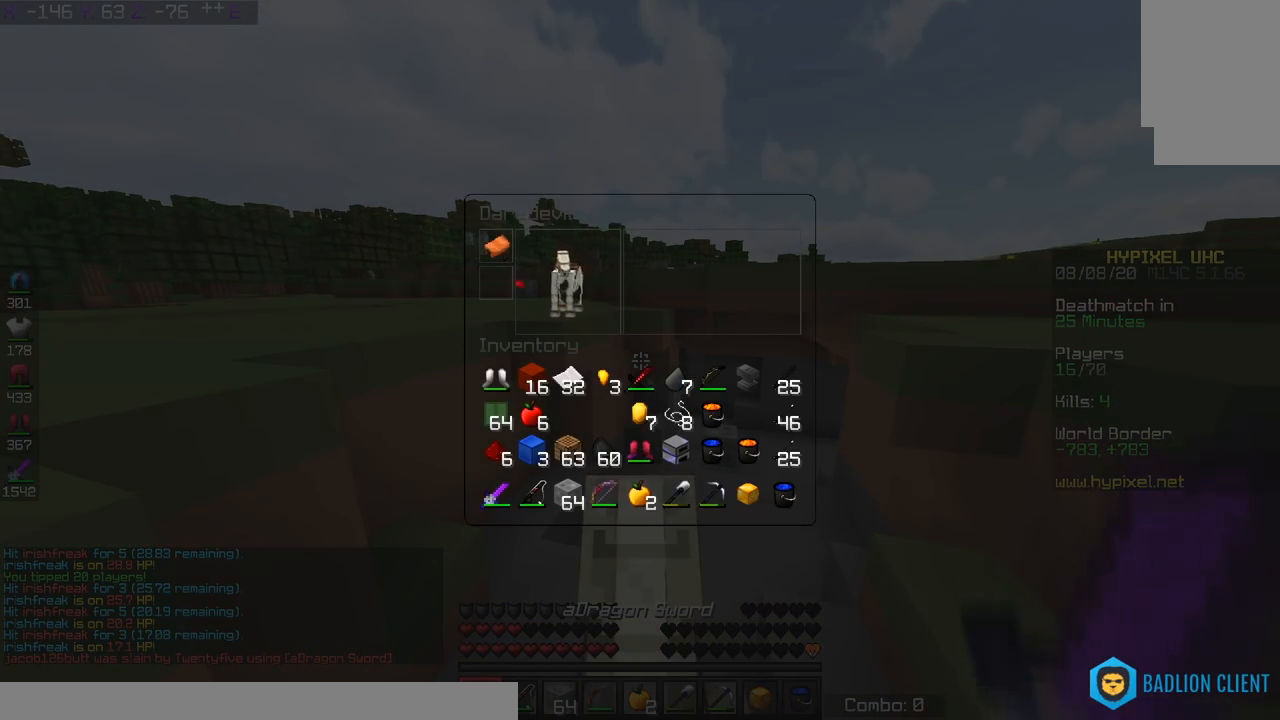
{"keys": [], "events": []}
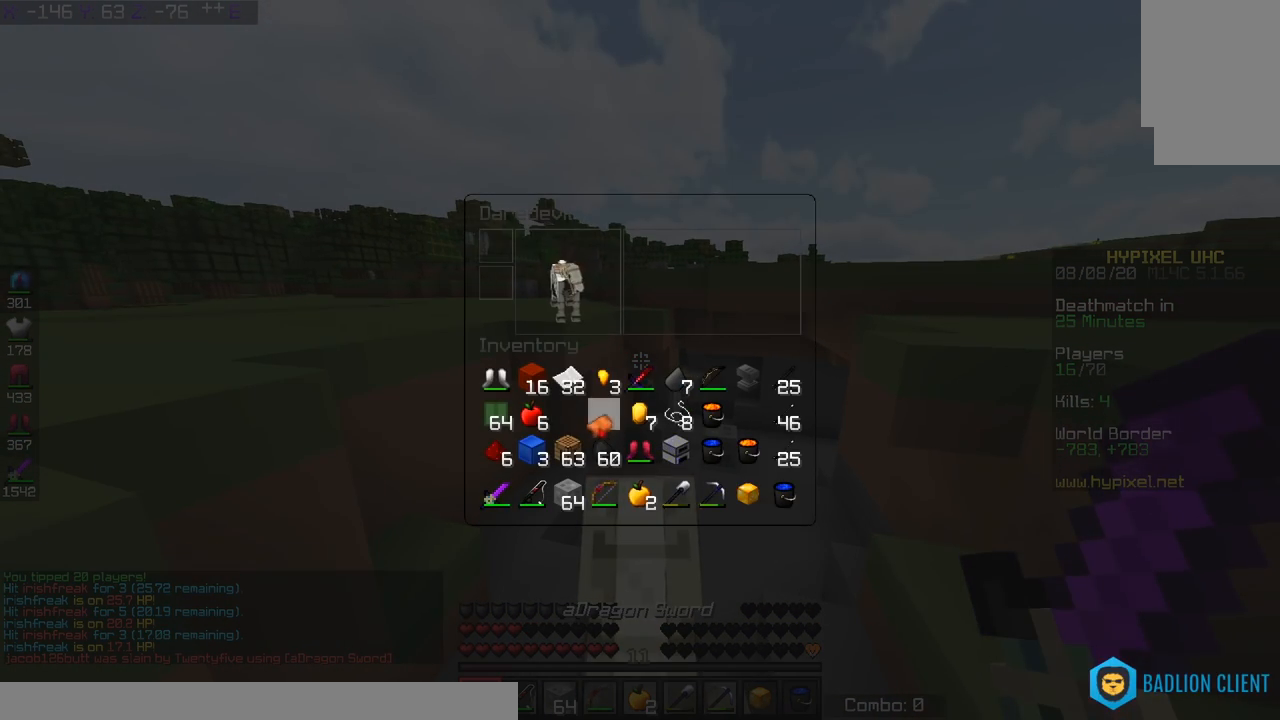
{"keys": ["w"], "events": [[500, "w", "down"]]}
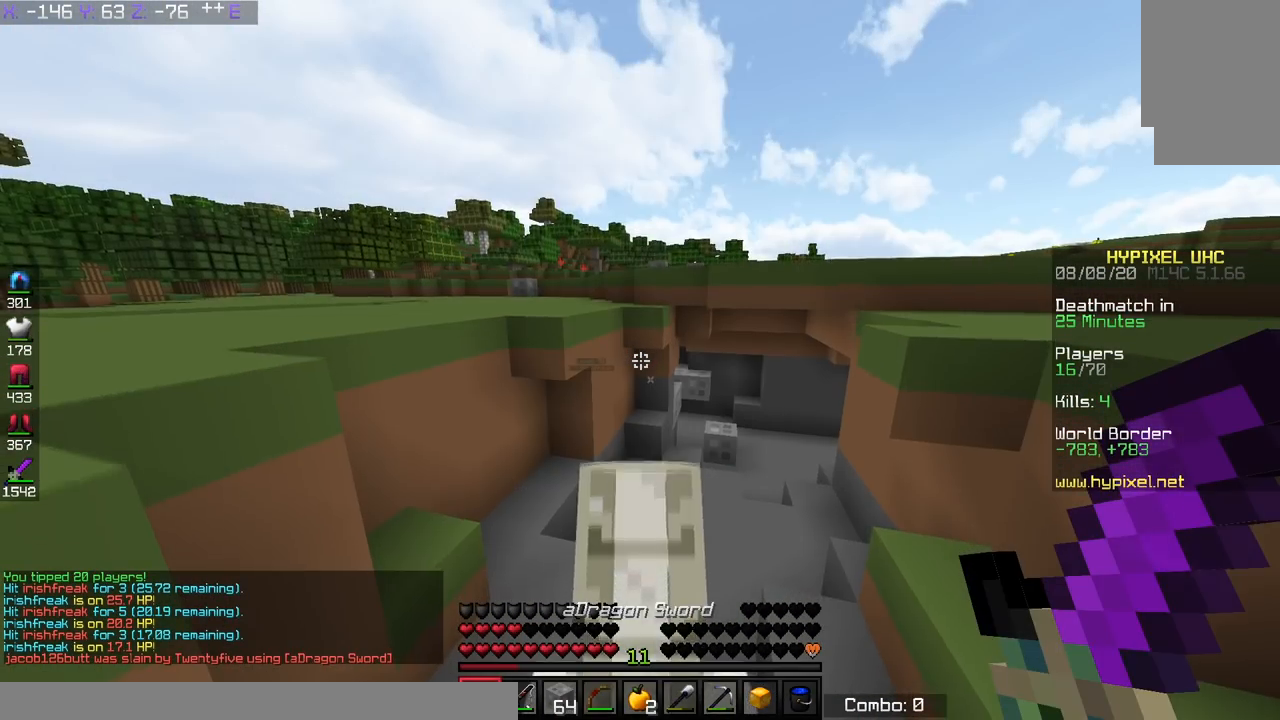
{"keys": ["w"], "events": []}
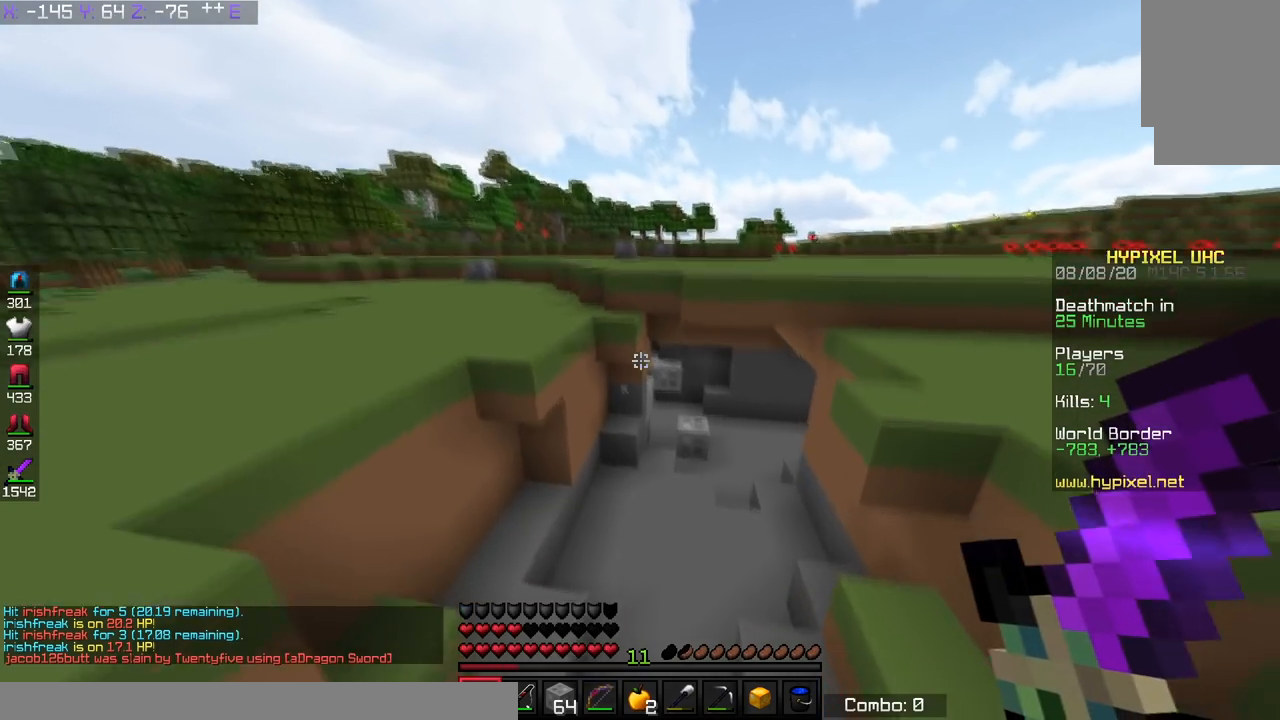
{"keys": ["space", "w"], "events": [[300, "space", "down"]]}
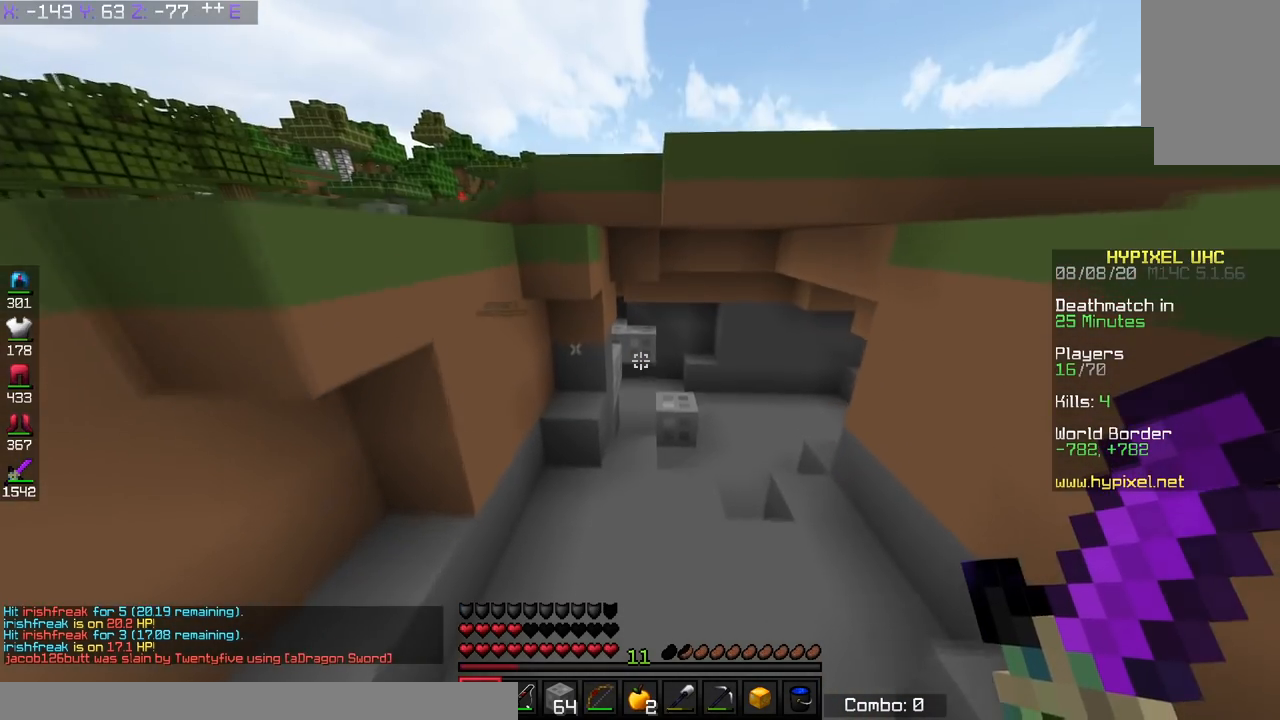
{"keys": ["d", "w"], "events": [[34, "space", "up"], [401, "d", "down"]]}
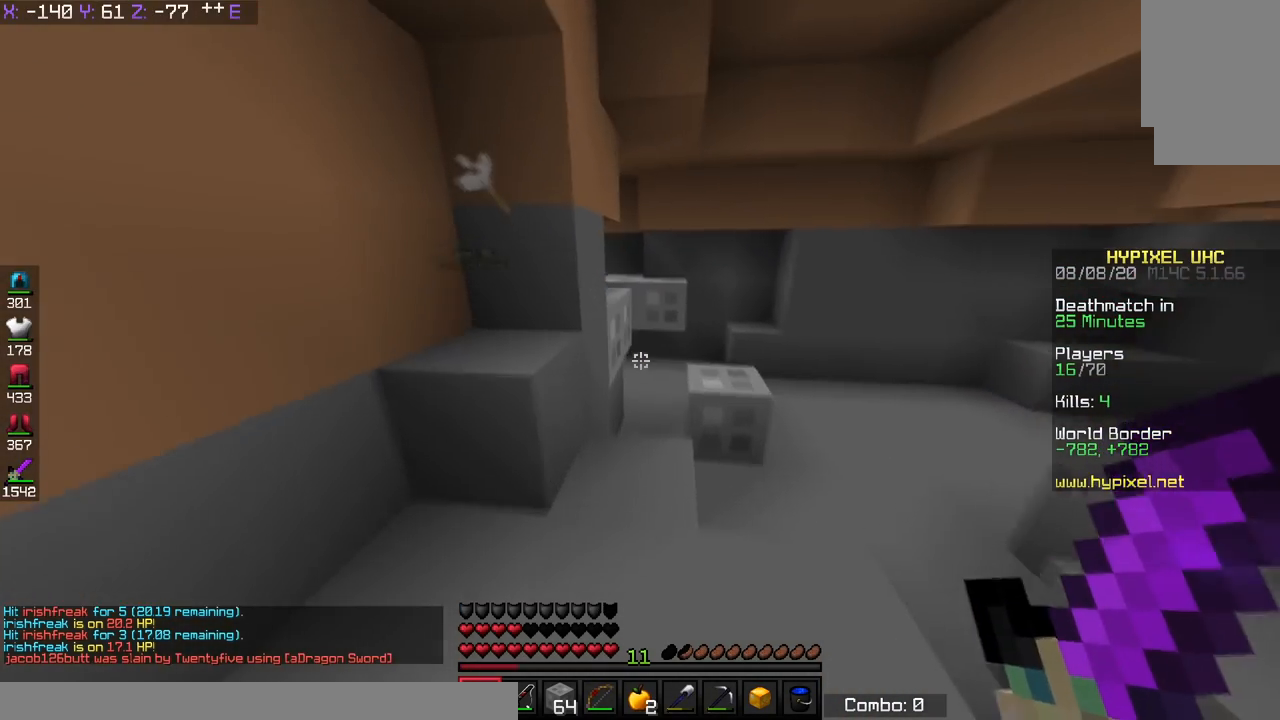
{"keys": ["w"], "events": [[150, "d", "up"]]}